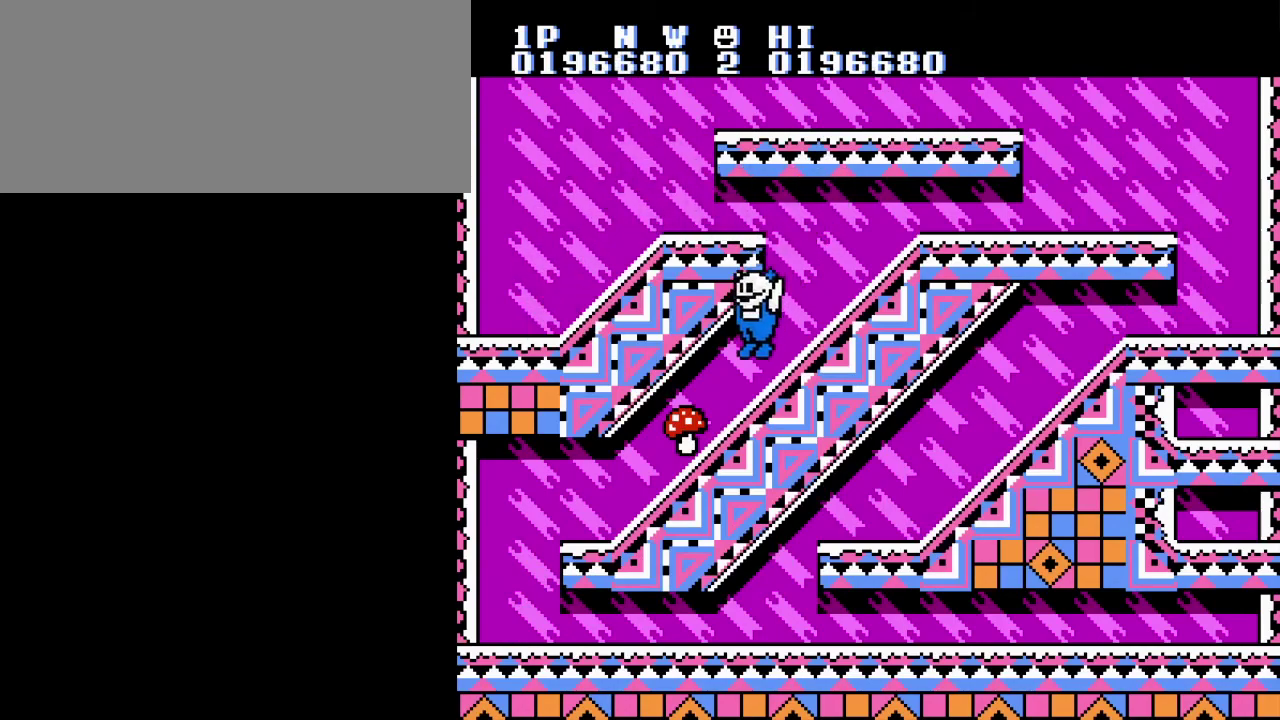
Gameplay with a controller (Nintendo layout); each line is a JSON object with the inputs held at the frame after it. "events" lists button and stick changes between this image and that frame as [ms after this image, input, new state], when the widget could be followed in between. Not read: L3 R3.
{"buttons": [], "events": [[217, "DPAD_LEFT", "up"]]}
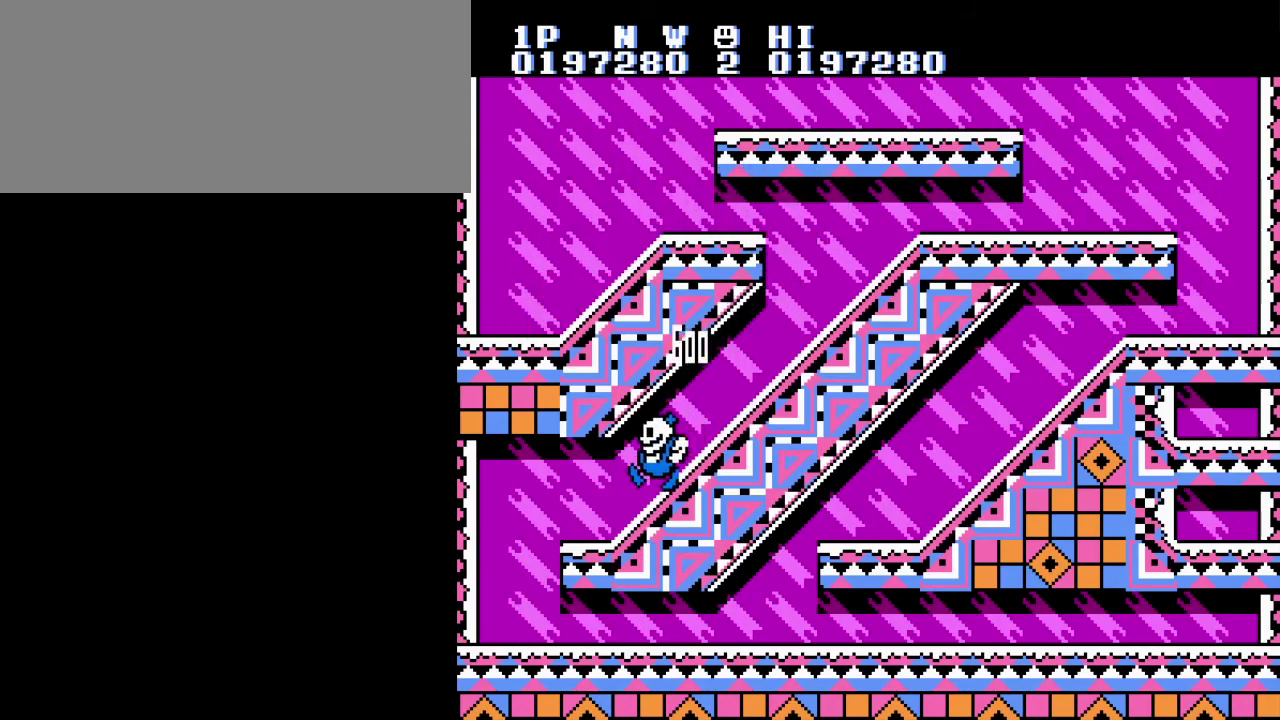
{"buttons": [], "events": [[17, "DPAD_RIGHT", "down"], [334, "DPAD_RIGHT", "up"]]}
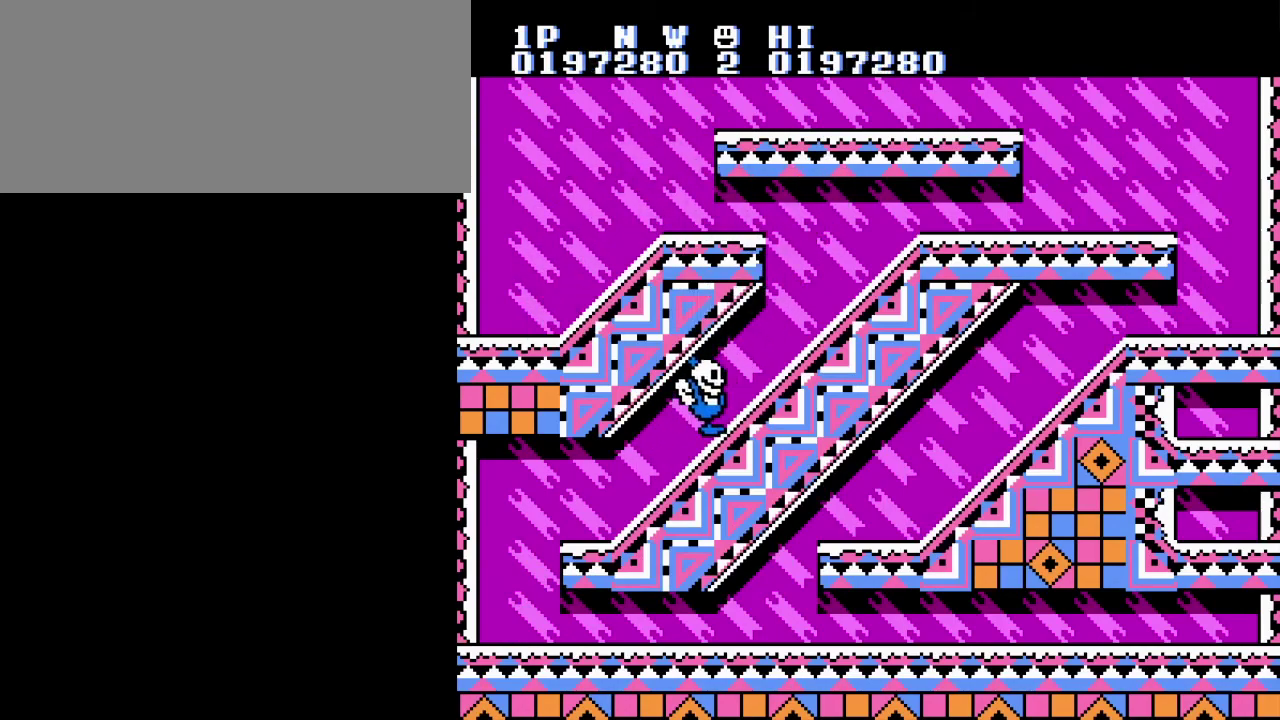
{"buttons": [], "events": []}
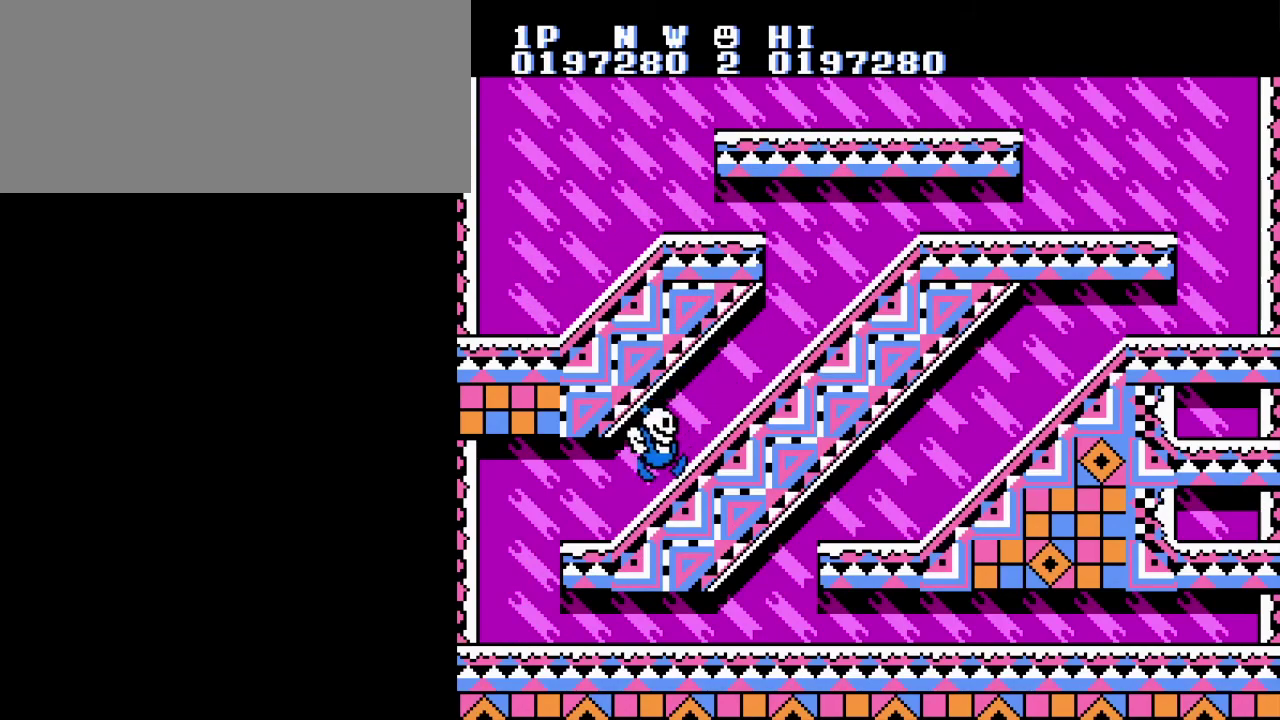
{"buttons": [], "events": []}
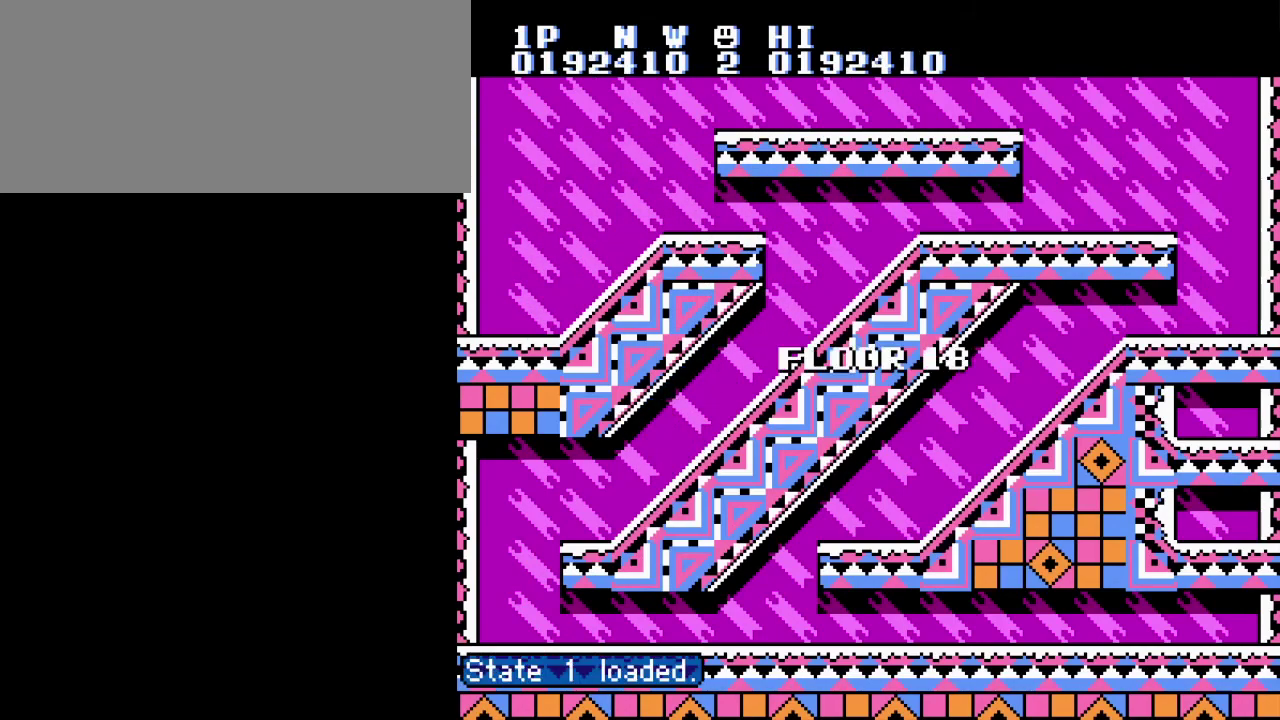
{"buttons": [], "events": []}
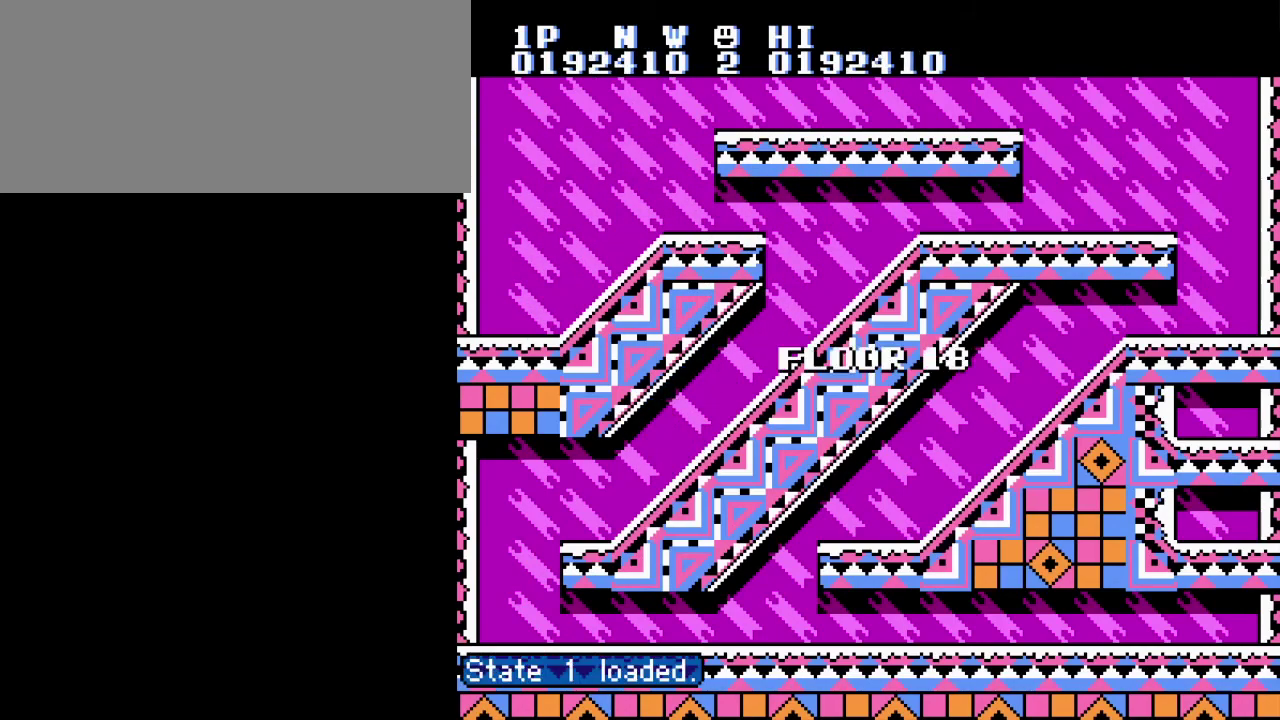
{"buttons": [], "events": []}
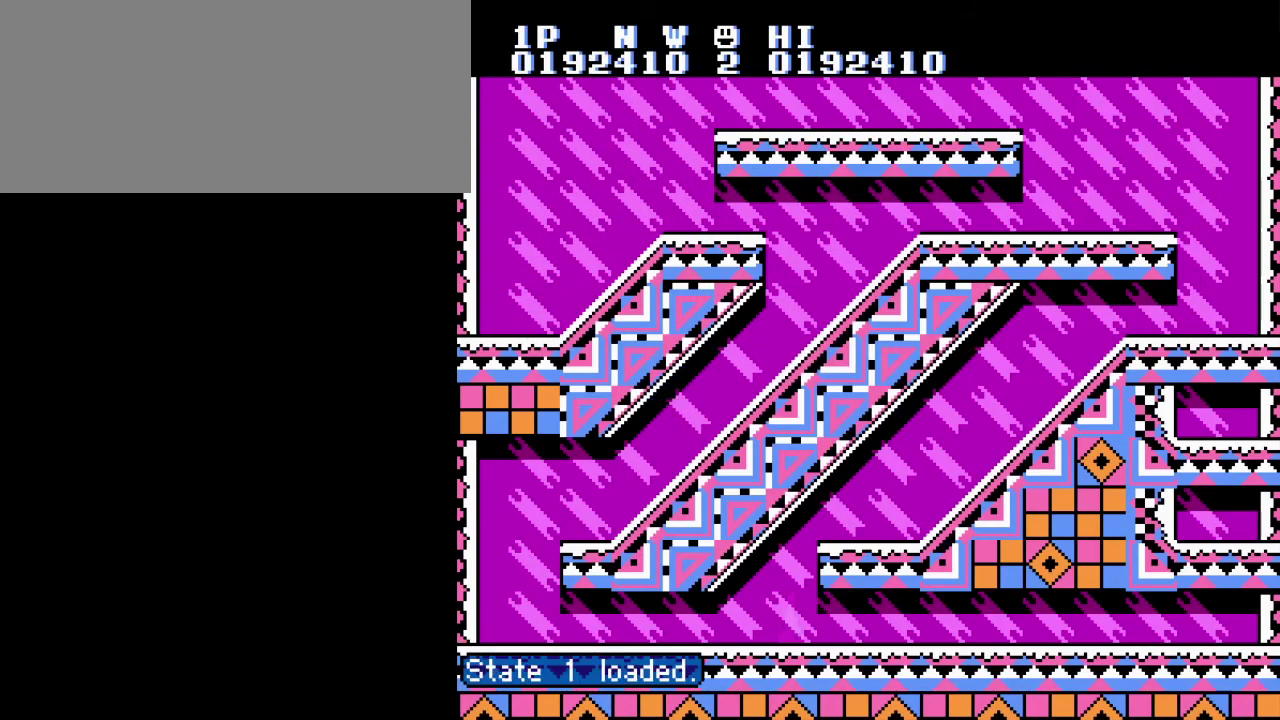
{"buttons": [], "events": []}
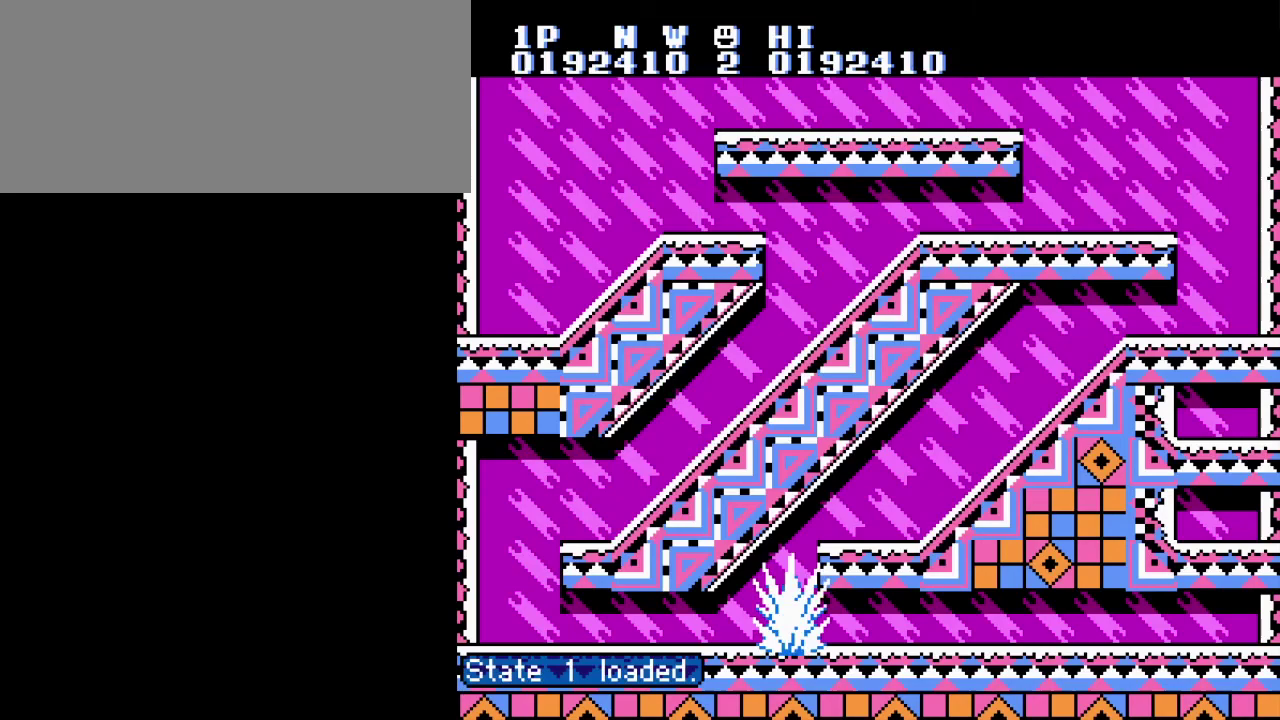
{"buttons": ["DPAD_RIGHT"], "events": [[234, "DPAD_RIGHT", "down"]]}
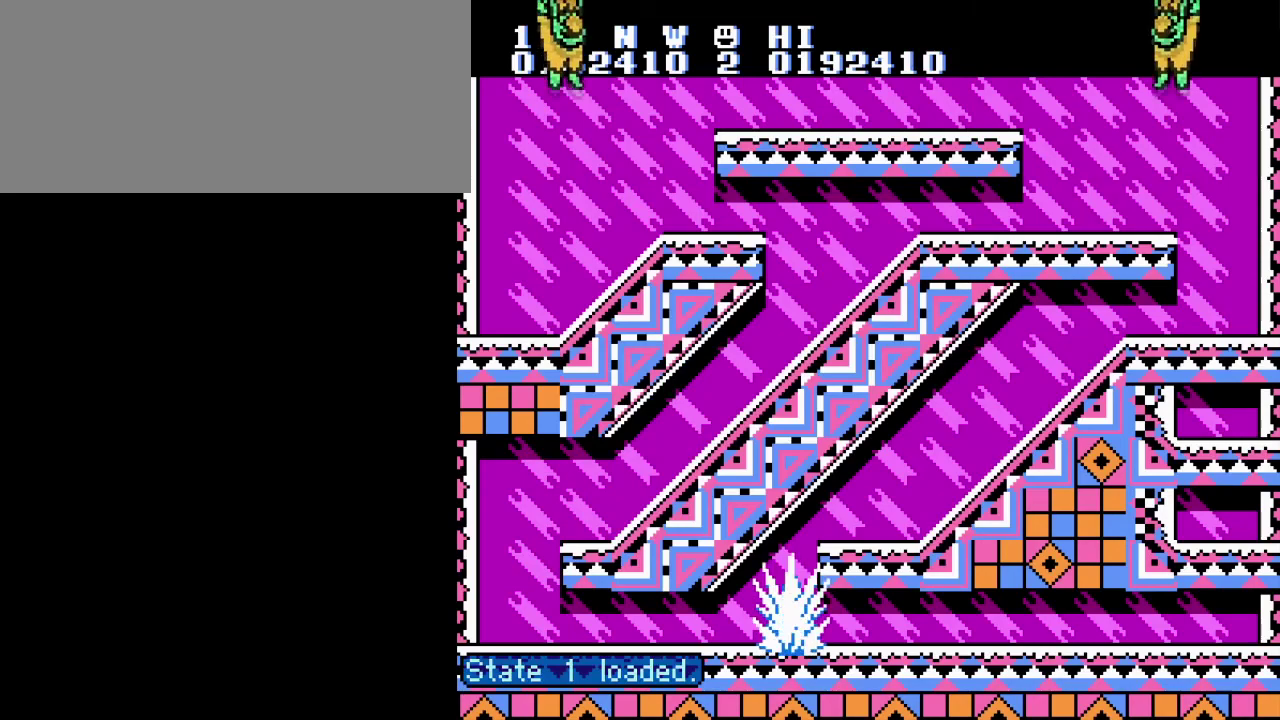
{"buttons": ["DPAD_RIGHT"], "events": [[284, "A", "down"], [467, "A", "up"]]}
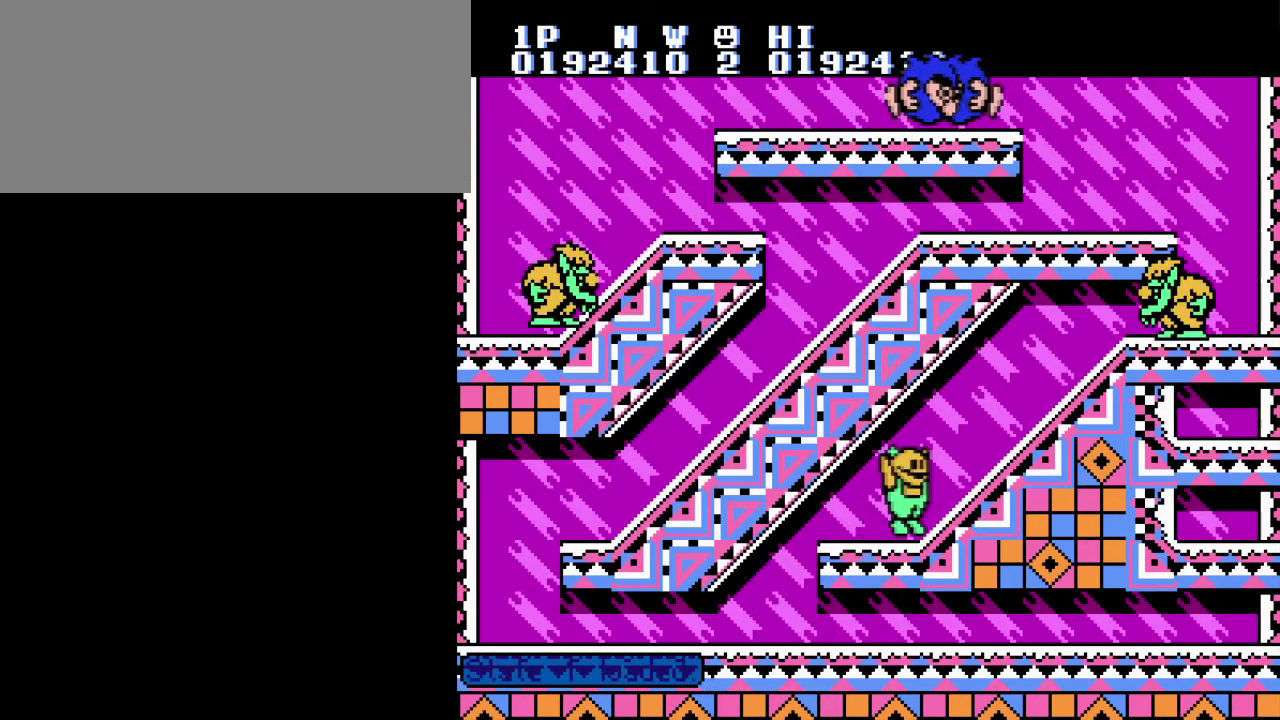
{"buttons": ["B", "DPAD_RIGHT"], "events": [[368, "A", "down"], [401, "B", "down"], [484, "A", "up"]]}
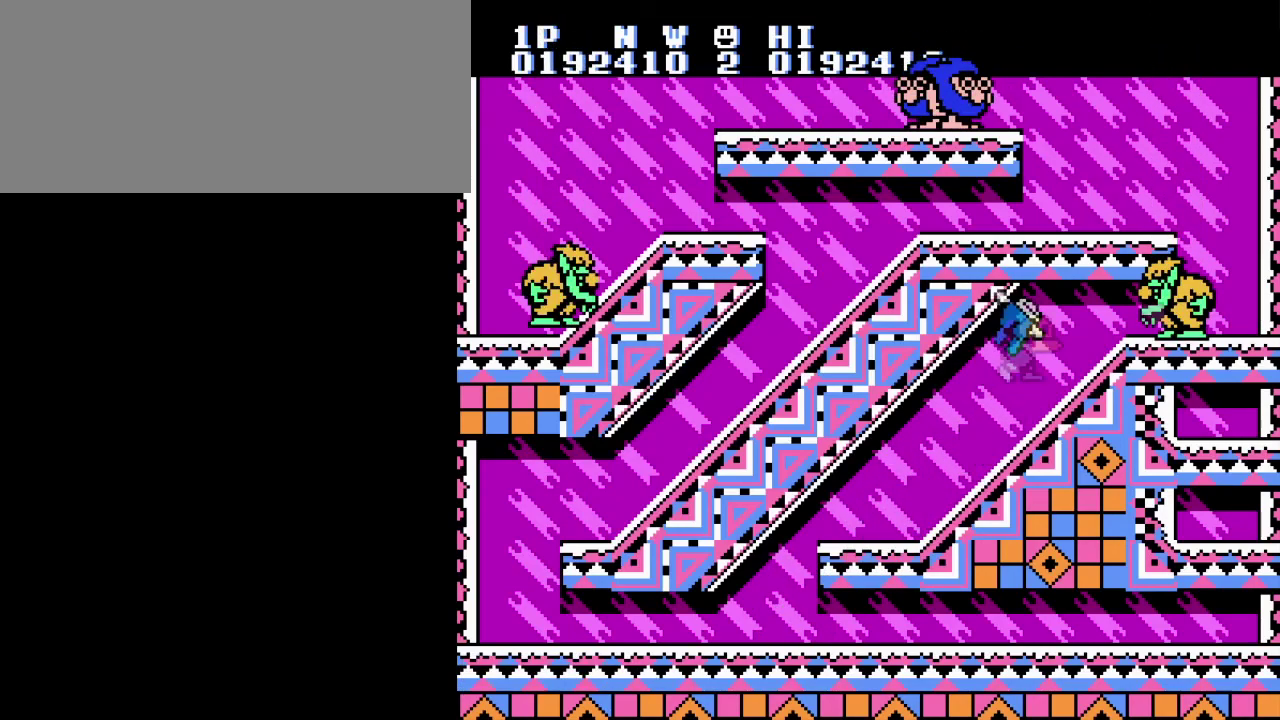
{"buttons": ["B", "DPAD_RIGHT"], "events": [[17, "B", "up"], [67, "B", "down"], [183, "B", "up"], [250, "B", "down"], [350, "B", "up"], [434, "B", "down"]]}
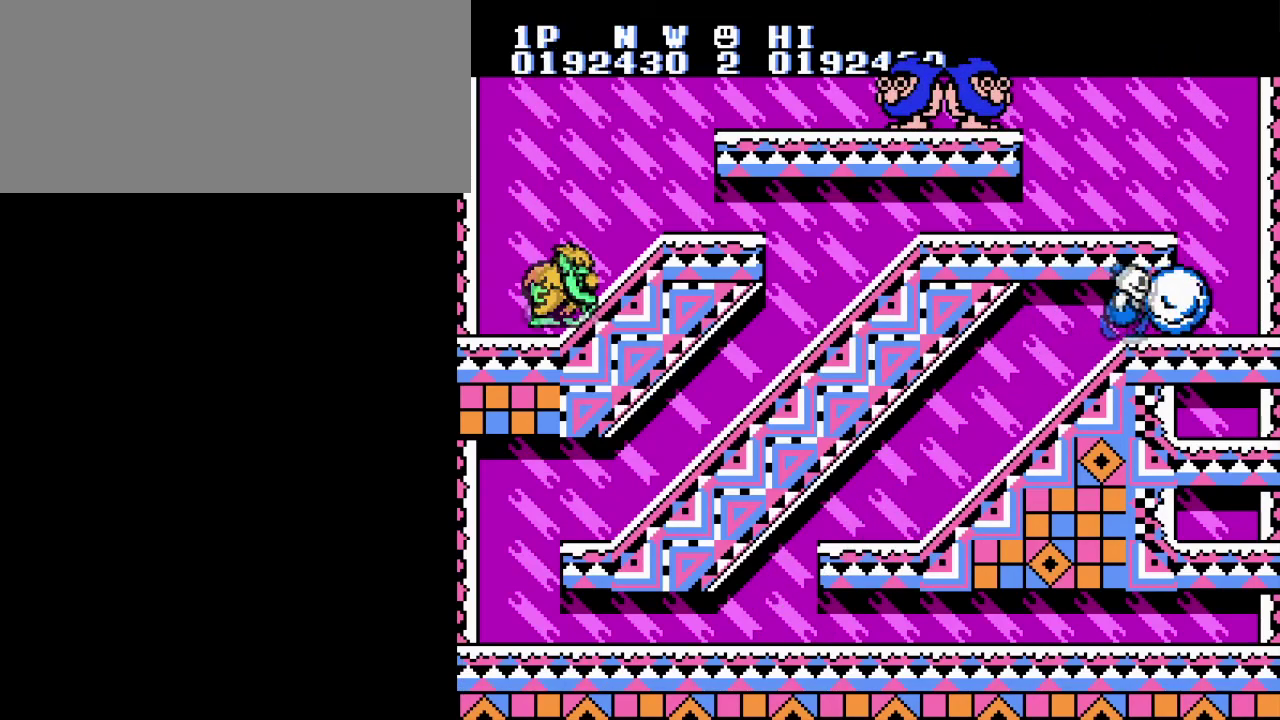
{"buttons": [], "events": [[17, "B", "up"], [101, "B", "down"], [151, "A", "down"], [201, "B", "up"], [217, "DPAD_LEFT", "down"], [217, "DPAD_RIGHT", "up"], [251, "B", "down"], [317, "A", "up"], [367, "B", "up"], [401, "DPAD_LEFT", "up"]]}
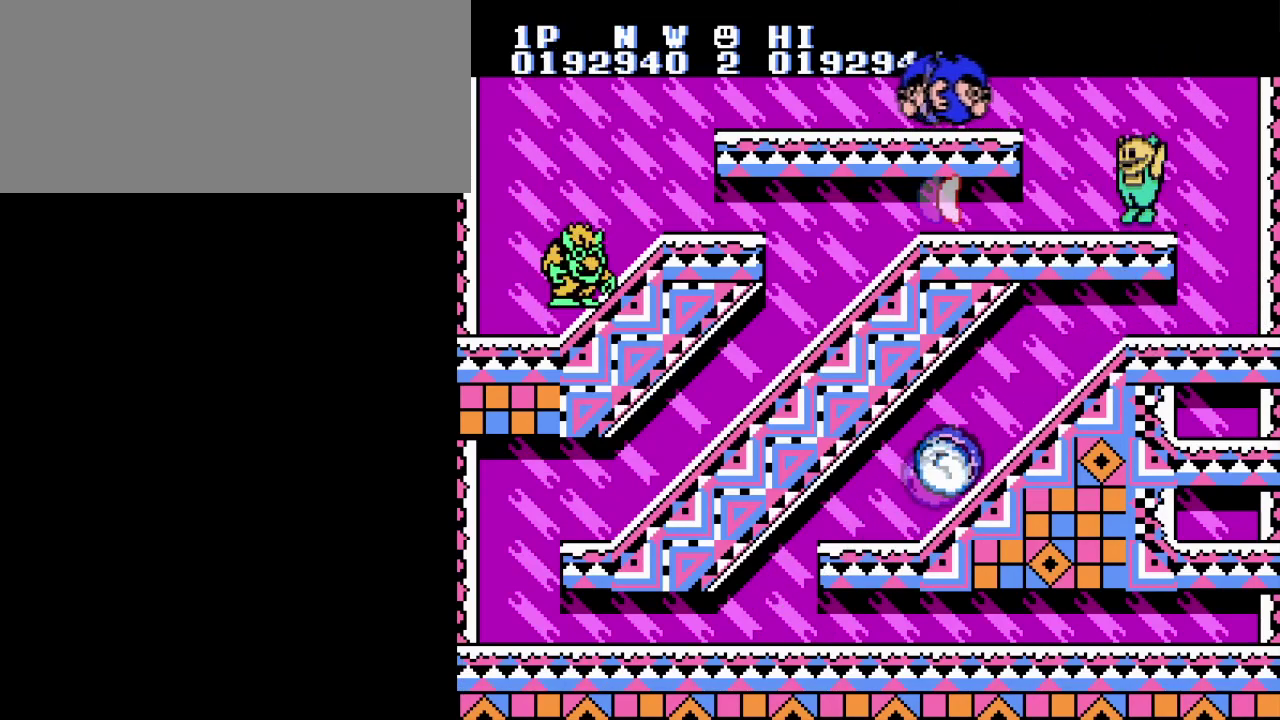
{"buttons": ["B"], "events": [[117, "A", "down"], [133, "B", "down"], [217, "A", "up"], [400, "B", "up"], [467, "B", "down"]]}
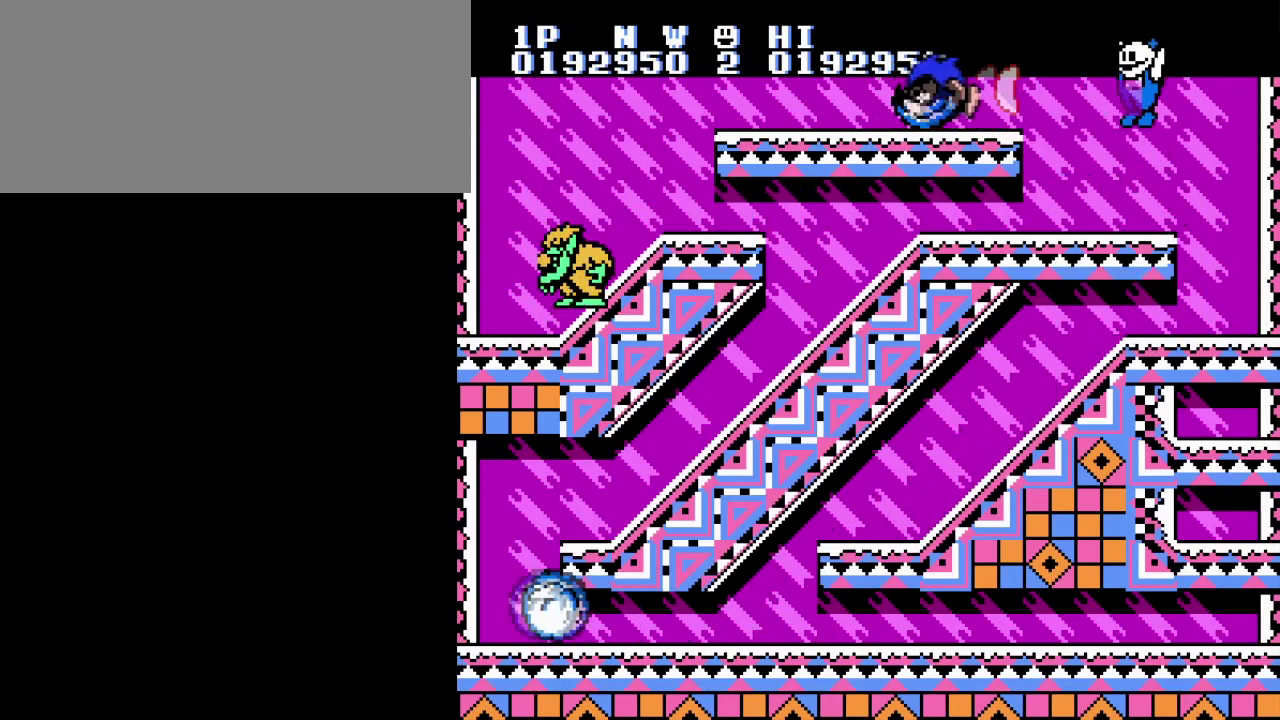
{"buttons": ["DPAD_LEFT"], "events": [[51, "B", "up"], [117, "B", "down"], [217, "B", "up"], [301, "DPAD_LEFT", "down"]]}
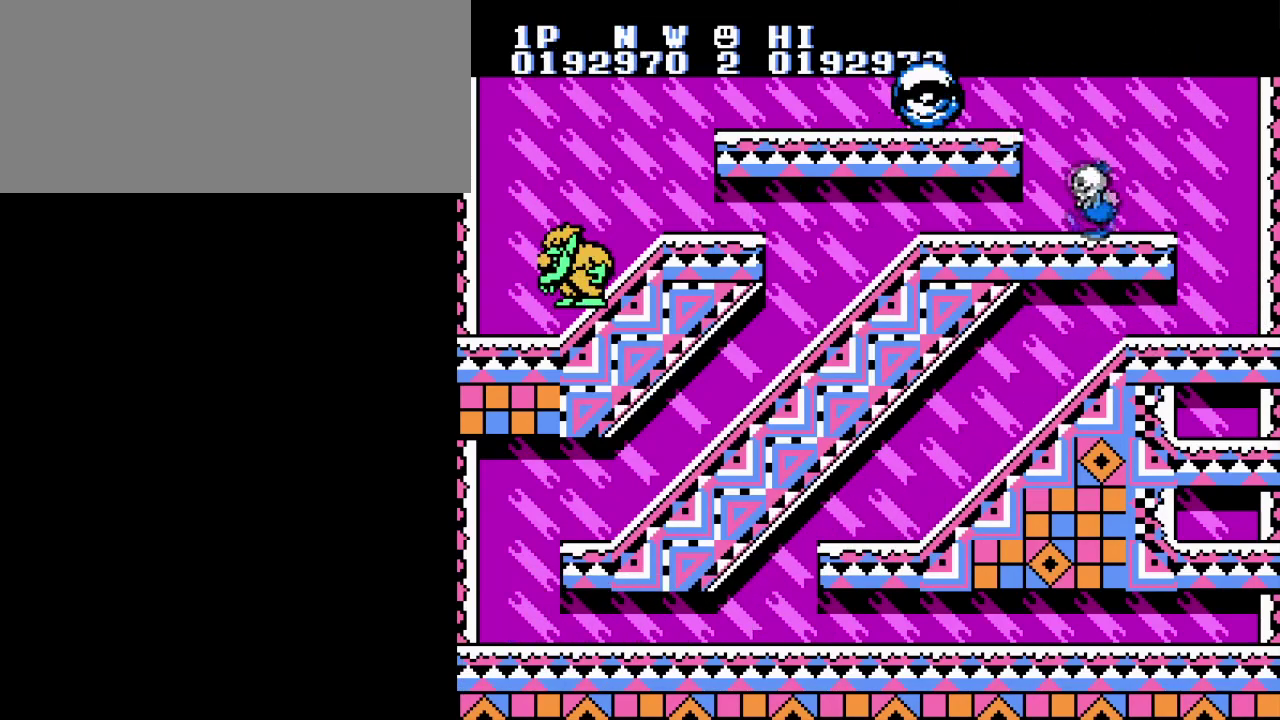
{"buttons": ["DPAD_LEFT"], "events": [[50, "A", "down"], [200, "A", "up"]]}
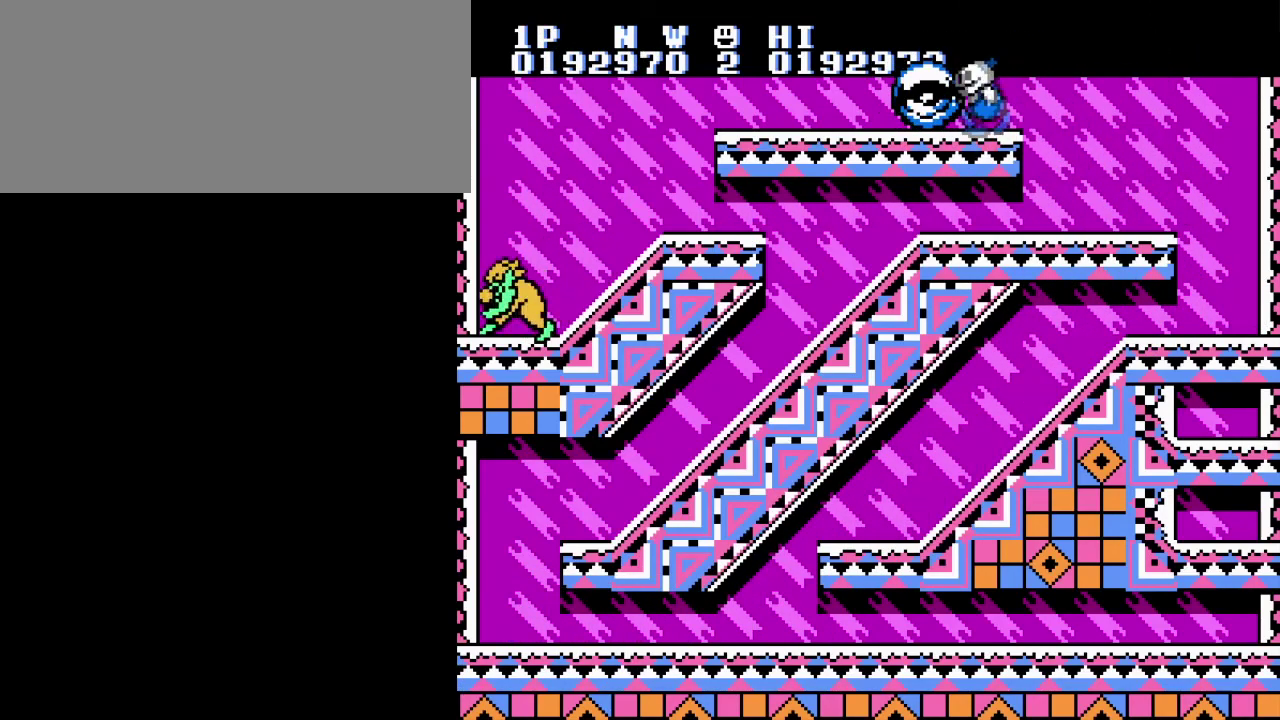
{"buttons": [], "events": [[34, "B", "down"], [167, "B", "up"], [234, "B", "down"], [351, "B", "up"], [501, "DPAD_LEFT", "up"]]}